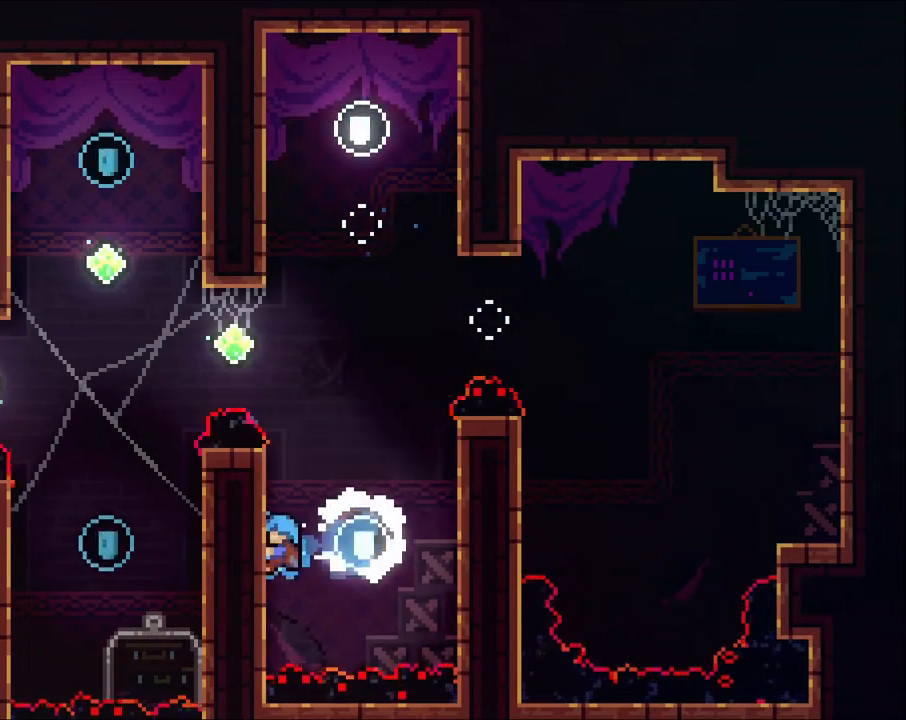
Gameplay with a controller (Xbox layout); each line is a JSON object with the inputs held at the frame after it (dt_ms = milliseconds from this image to that frame). "events" lists button and stick changes between this image and that frame as [ms after this image, input, new state], when the widget could be followed in between. Not read: R3.
{"dt_ms": 500, "buttons": ["R2"], "left_stick": "up-left", "right_stick": "center", "events": []}
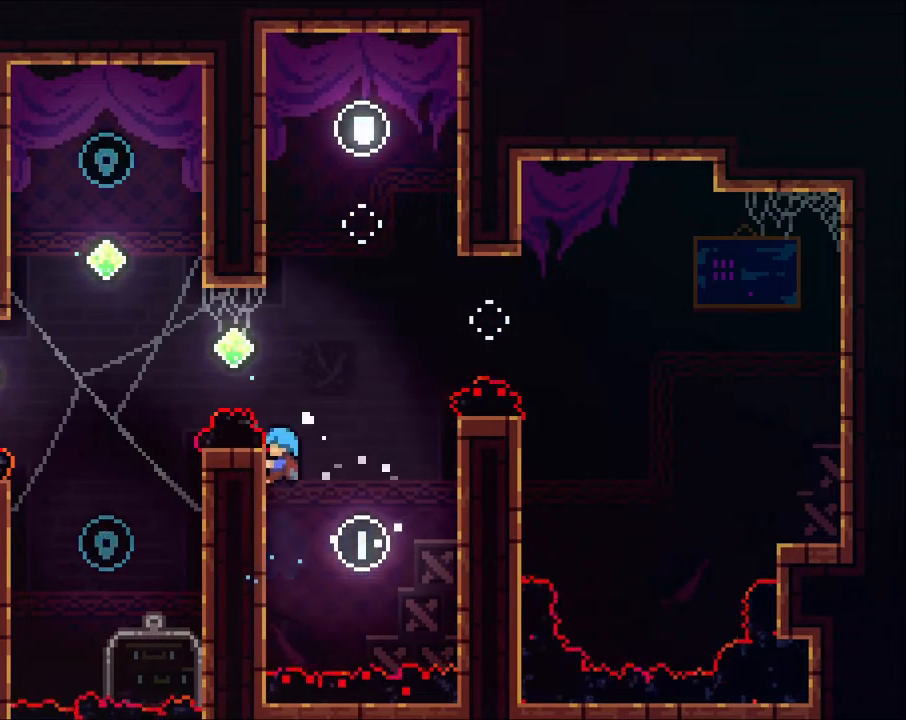
{"dt_ms": 500, "buttons": ["A", "R2"], "left_stick": "up-left", "right_stick": "center", "events": [[100, "A", "down"]]}
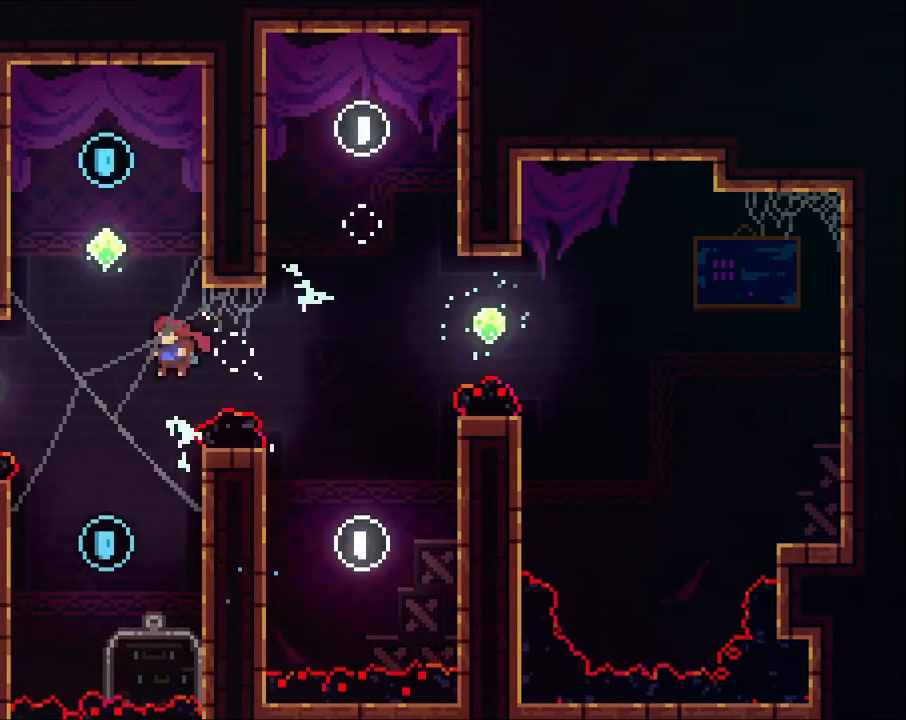
{"dt_ms": 500, "buttons": ["A", "R2"], "left_stick": "up-left", "right_stick": "center", "events": [[67, "X", "down"], [100, "left_stick", "up"], [233, "X", "up"], [367, "left_stick", "up-left"]]}
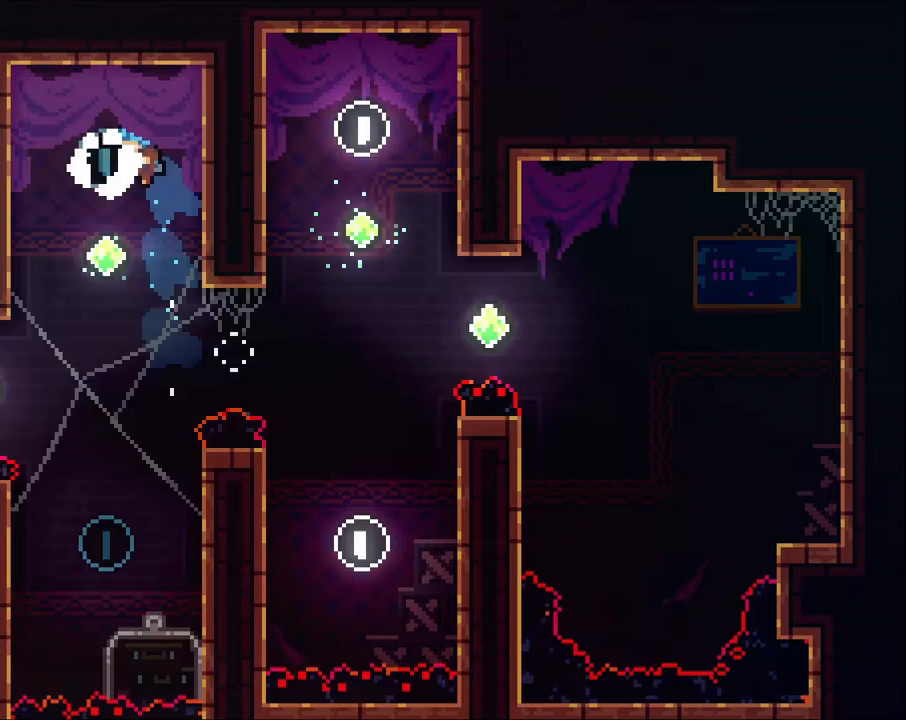
{"dt_ms": 1000, "buttons": ["R2"], "left_stick": "up-left", "right_stick": "center", "events": [[67, "left_stick", "right"], [133, "left_stick", "up-left"], [233, "left_stick", "up"], [367, "left_stick", "up-left"], [667, "left_stick", "left"], [700, "X", "down"], [833, "X", "up"], [900, "A", "up"], [967, "left_stick", "up-left"]]}
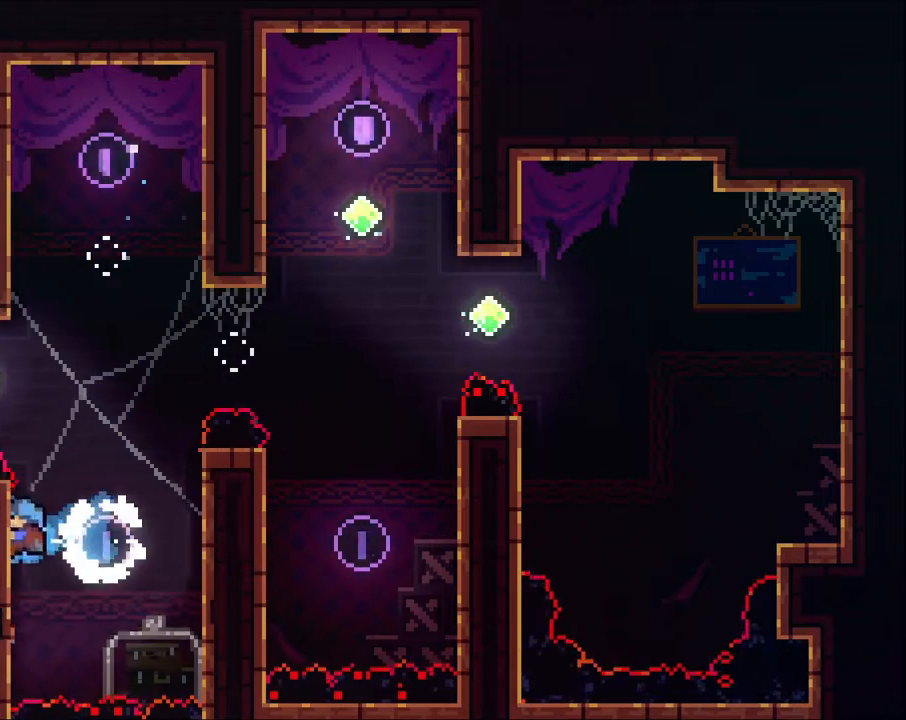
{"dt_ms": 500, "buttons": ["A", "R2"], "left_stick": "up-left", "right_stick": "center", "events": [[267, "A", "down"]]}
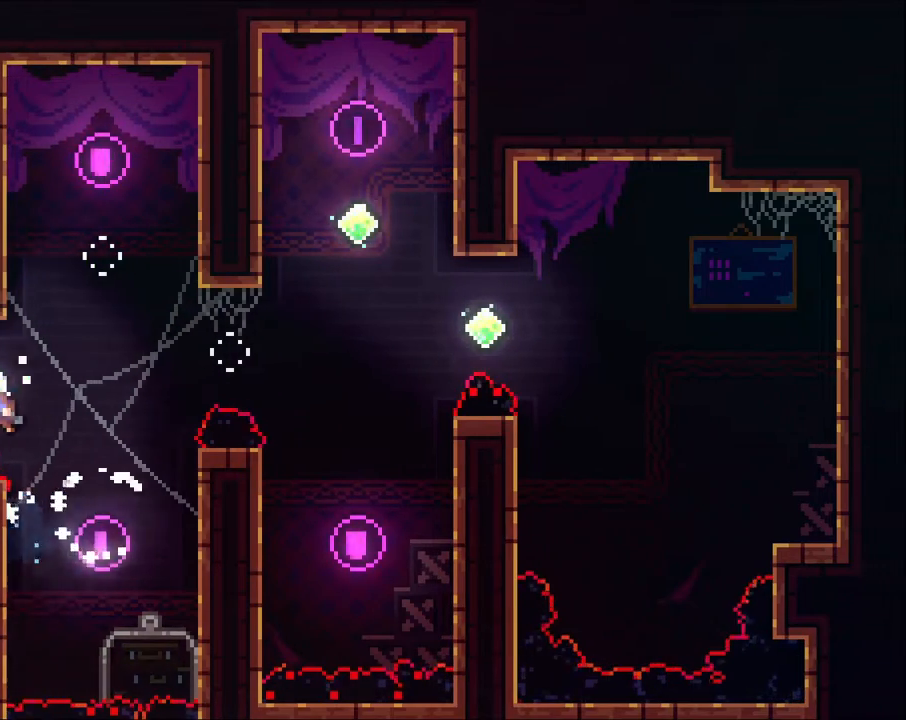
{"dt_ms": 500, "buttons": ["A", "R2"], "left_stick": "up-left", "right_stick": "center", "events": [[267, "X", "down"], [500, "X", "up"]]}
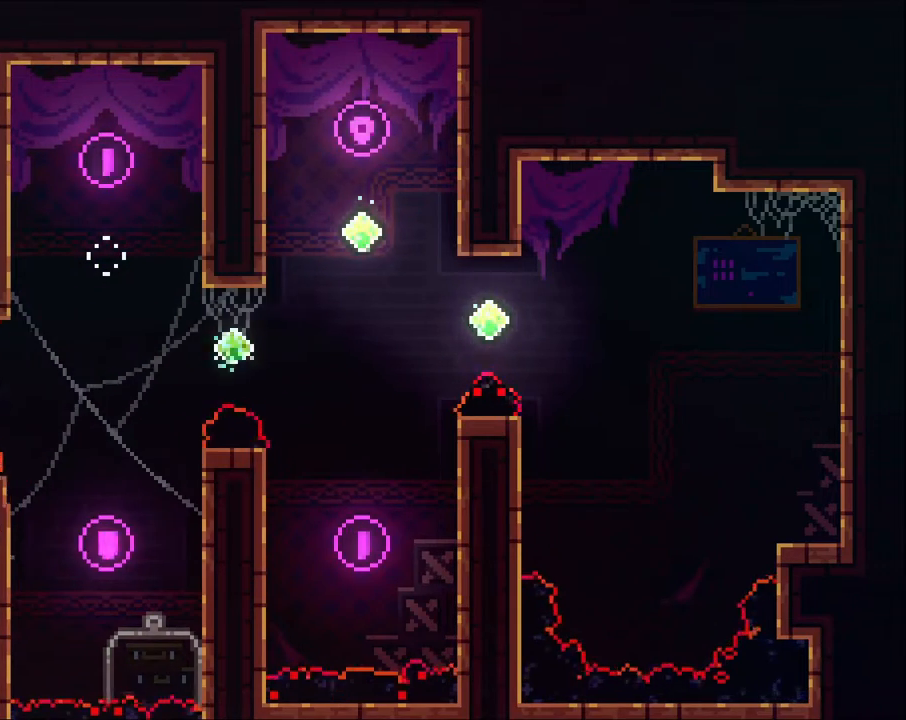
{"dt_ms": 500, "buttons": ["R2"], "left_stick": "up-left", "right_stick": "center", "events": [[100, "A", "up"], [167, "A", "down"], [300, "A", "up"], [400, "A", "down"], [500, "A", "up"]]}
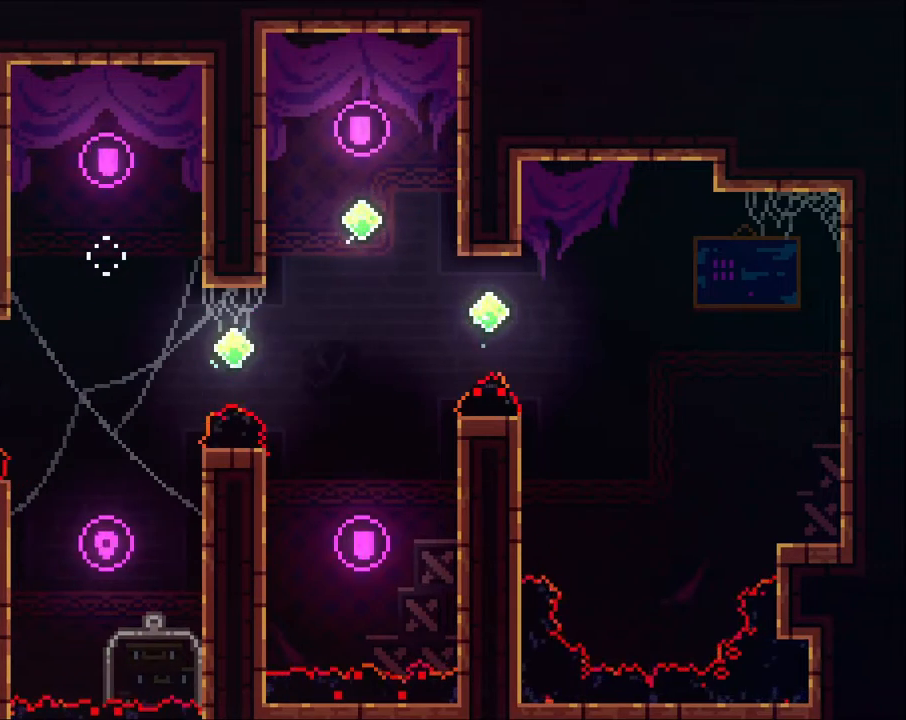
{"dt_ms": 500, "buttons": ["A"], "left_stick": "left", "right_stick": "center", "events": [[67, "A", "down"], [167, "left_stick", "left"], [233, "A", "up"], [233, "R2", "up"], [467, "A", "down"]]}
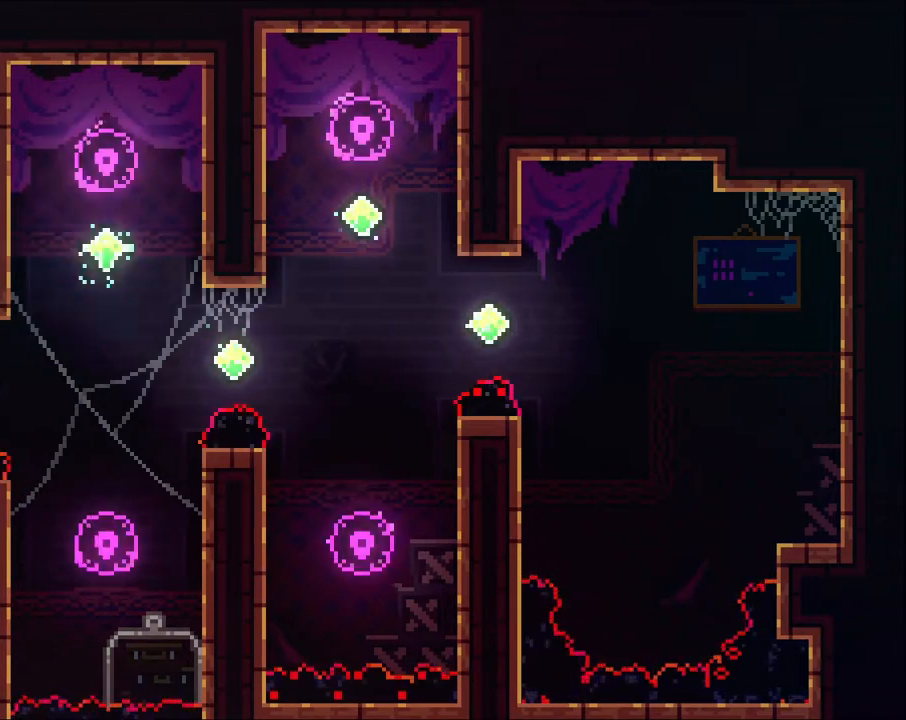
{"dt_ms": 500, "buttons": [], "left_stick": "center", "right_stick": "center", "events": [[133, "A", "up"], [167, "left_stick", "center"]]}
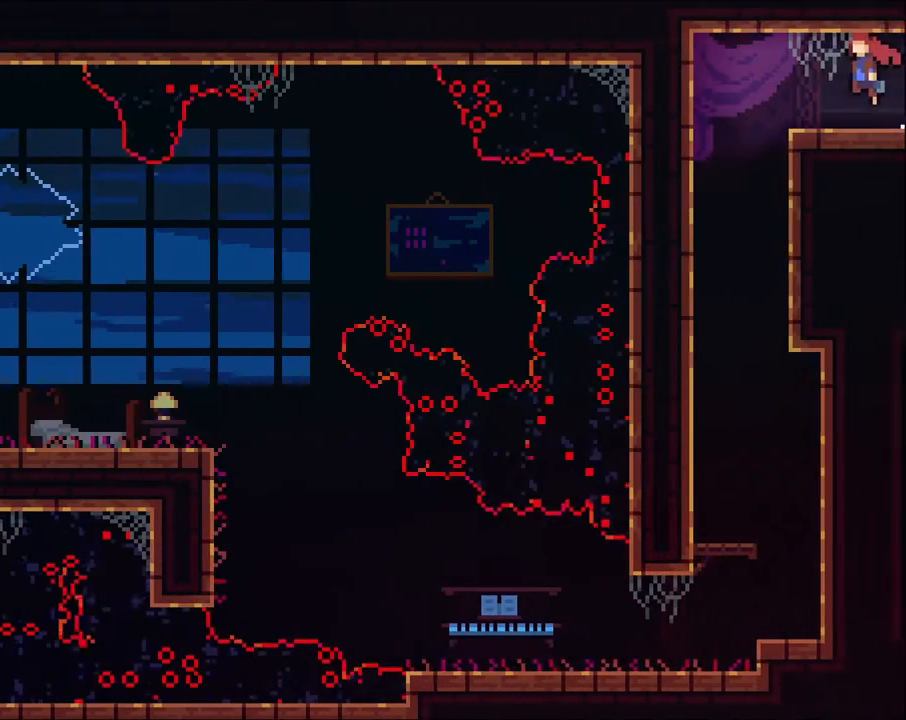
{"dt_ms": 500, "buttons": [], "left_stick": "down", "right_stick": "center", "events": [[100, "left_stick", "left"], [500, "left_stick", "down"]]}
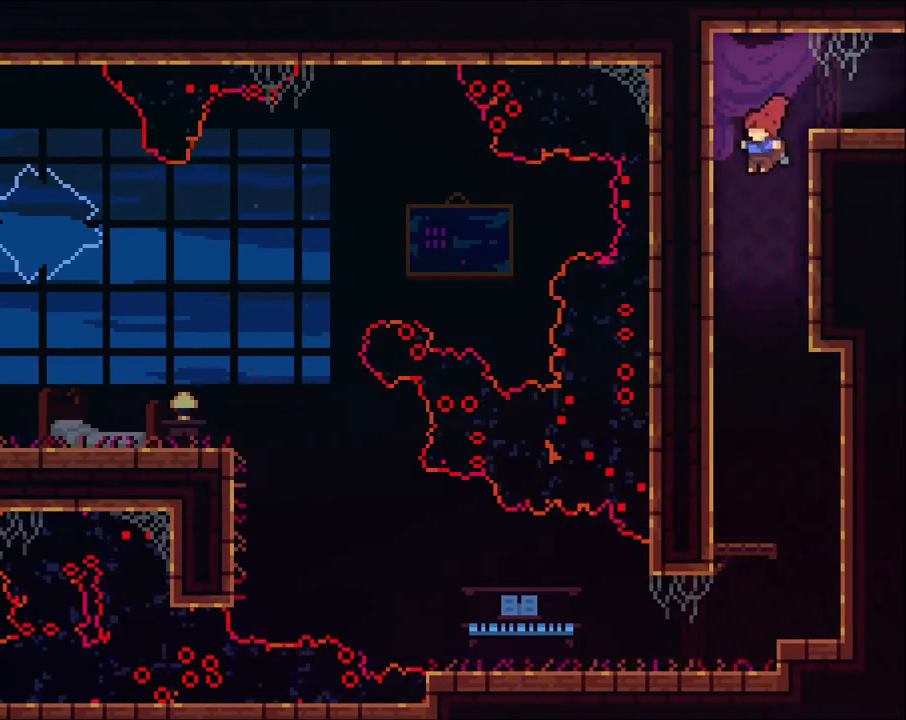
{"dt_ms": 500, "buttons": [], "left_stick": "down", "right_stick": "center", "events": [[200, "left_stick", "down-right"], [467, "left_stick", "down"]]}
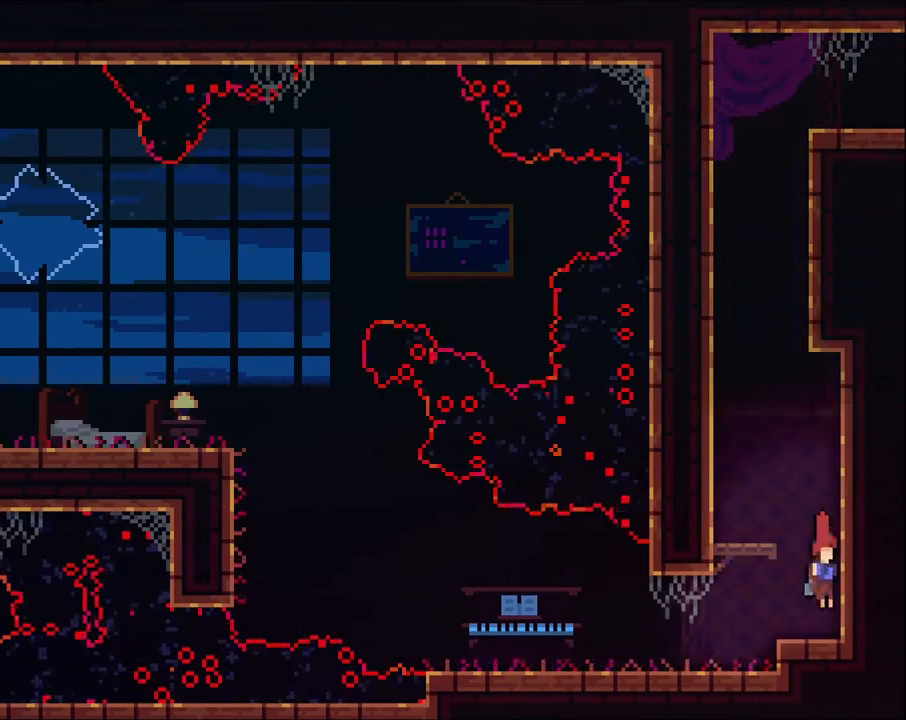
{"dt_ms": 500, "buttons": [], "left_stick": "left", "right_stick": "center", "events": [[67, "left_stick", "down-left"], [333, "left_stick", "left"]]}
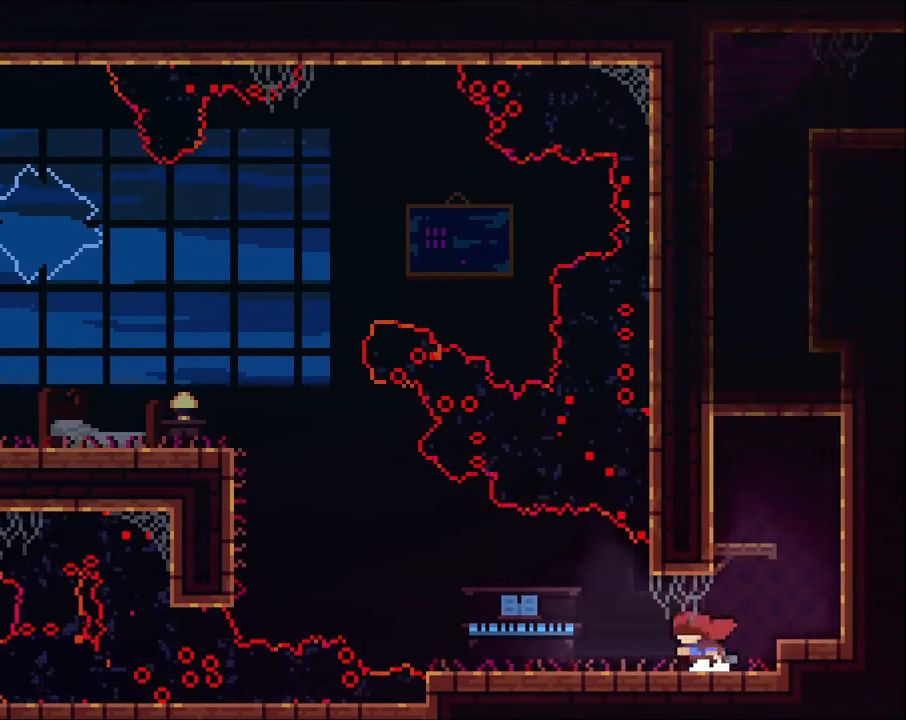
{"dt_ms": 500, "buttons": [], "left_stick": "left", "right_stick": "center", "events": []}
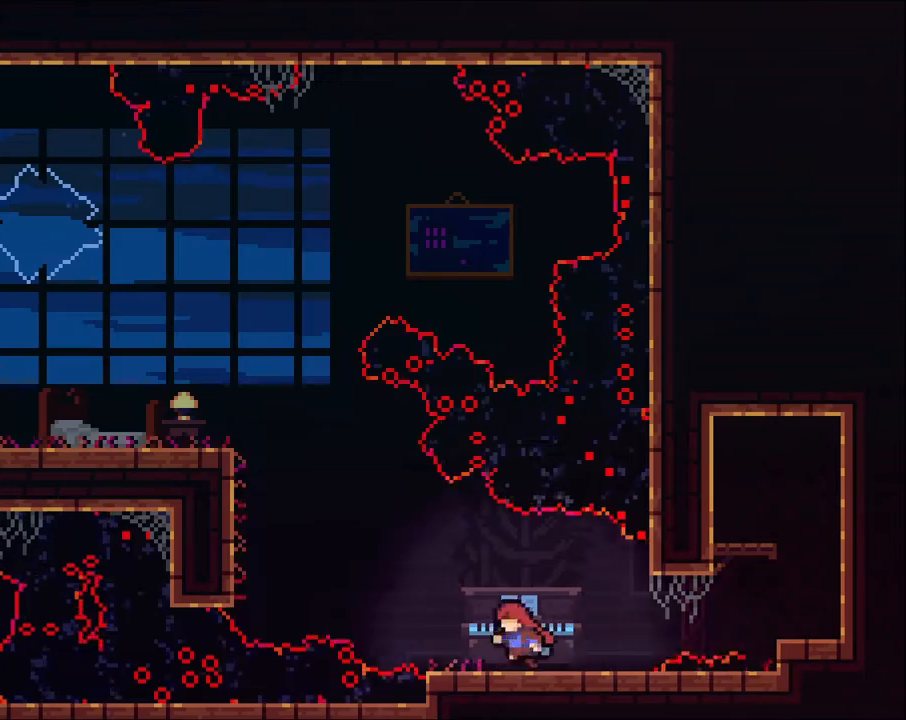
{"dt_ms": 500, "buttons": ["A", "X"], "left_stick": "up-left", "right_stick": "center", "events": [[33, "A", "down"], [67, "left_stick", "up-left"], [367, "X", "down"]]}
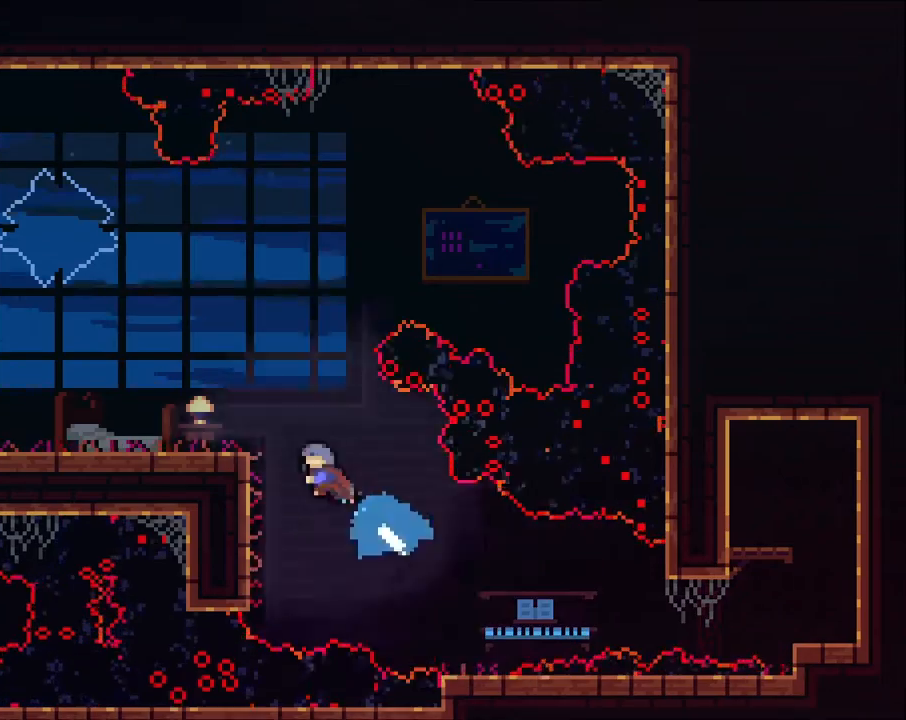
{"dt_ms": 500, "buttons": ["A"], "left_stick": "up-left", "right_stick": "center", "events": [[267, "X", "up"], [300, "A", "up"], [467, "A", "down"]]}
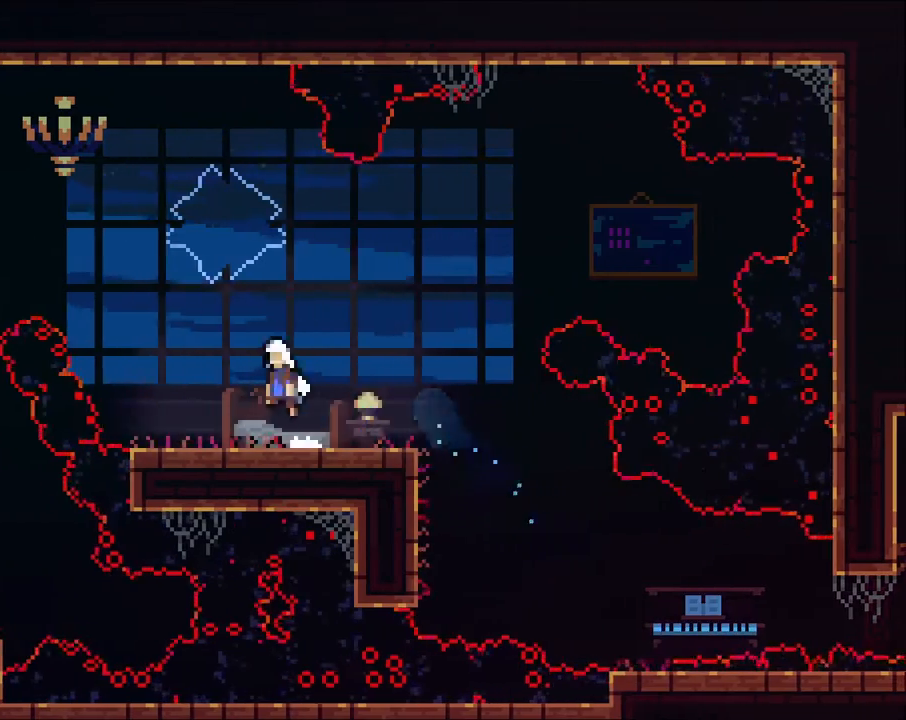
{"dt_ms": 1000, "buttons": [], "left_stick": "center", "right_stick": "center", "events": [[233, "X", "down"], [400, "X", "up"], [433, "A", "up"], [800, "left_stick", "center"]]}
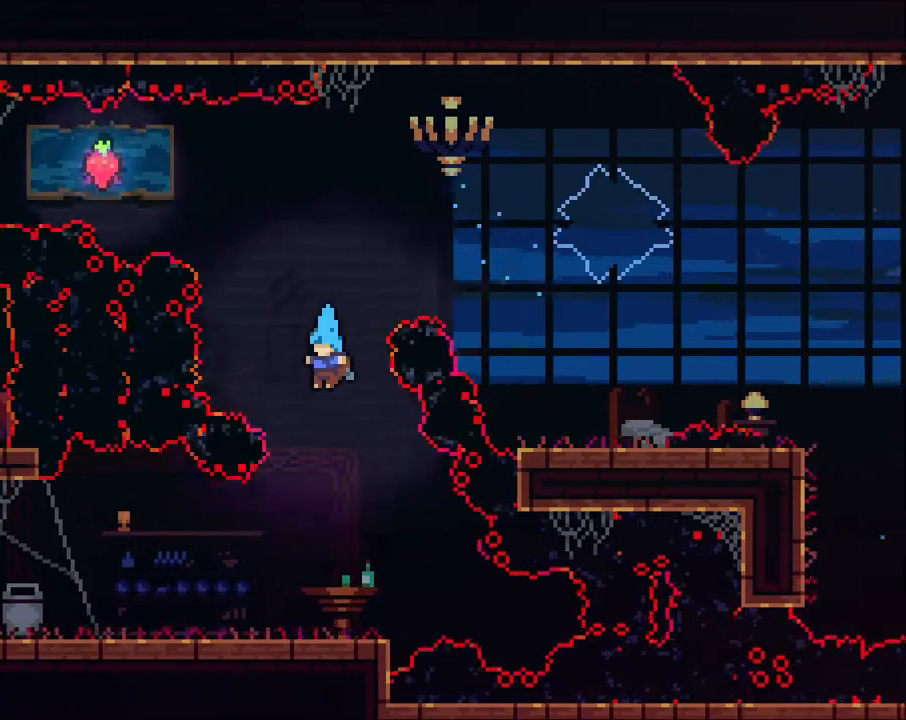
{"dt_ms": 500, "buttons": ["X"], "left_stick": "left", "right_stick": "center", "events": [[300, "left_stick", "left"], [433, "X", "down"]]}
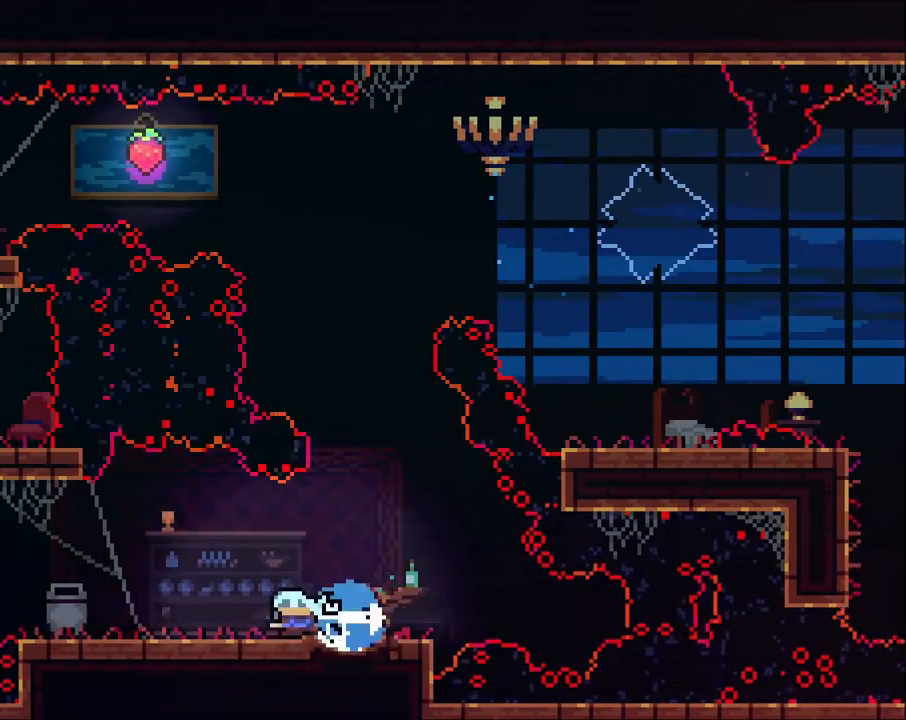
{"dt_ms": 500, "buttons": ["A"], "left_stick": "left", "right_stick": "center", "events": [[33, "X", "up"], [333, "A", "down"]]}
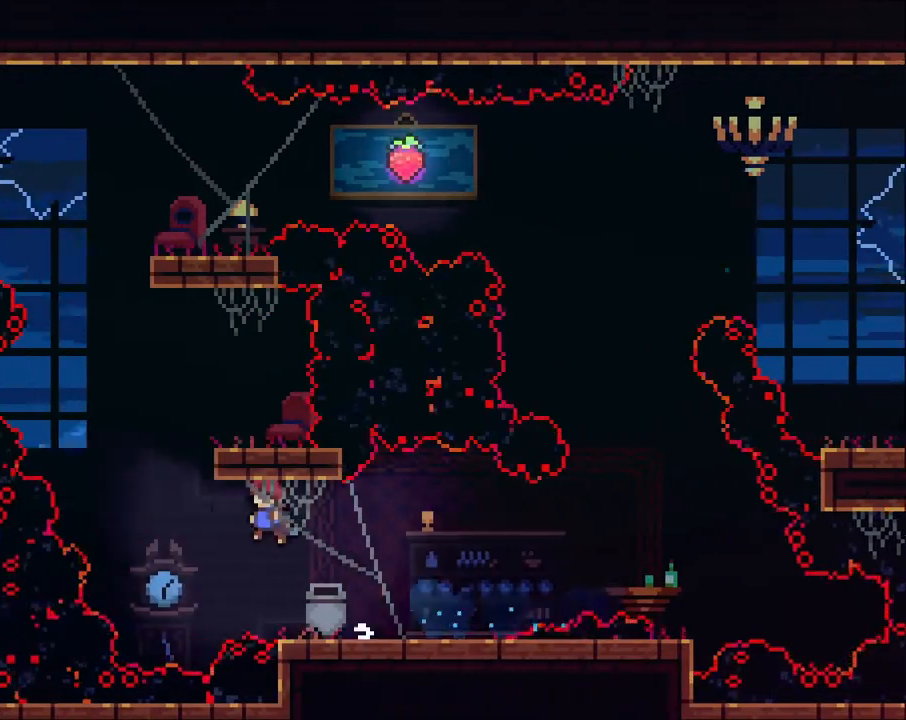
{"dt_ms": 500, "buttons": [], "left_stick": "up-right", "right_stick": "center", "events": [[267, "left_stick", "up"], [300, "X", "down"], [433, "X", "up"], [500, "A", "up"], [500, "left_stick", "up-right"]]}
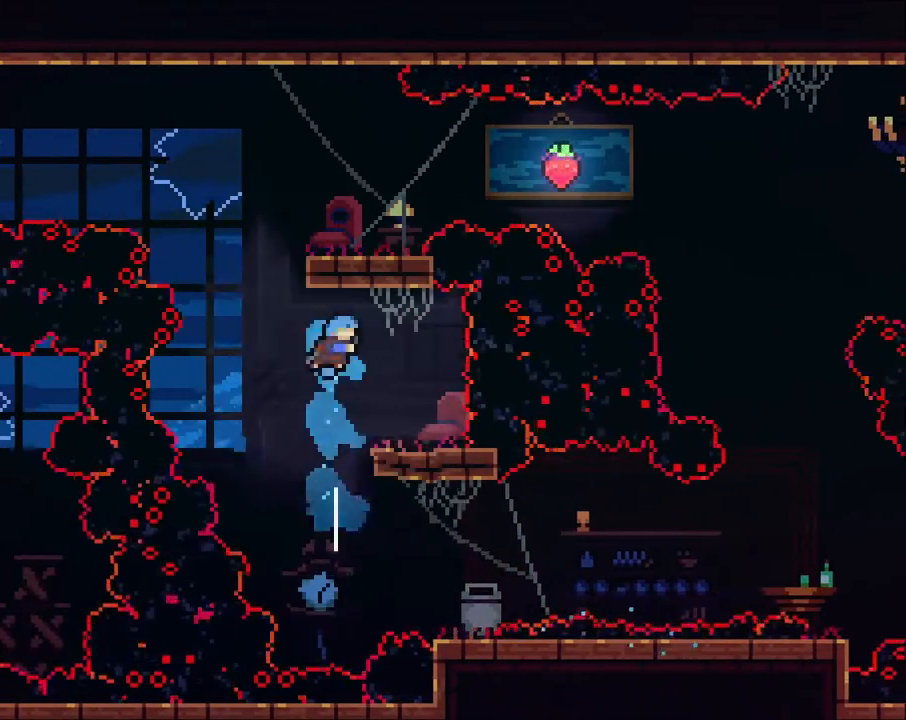
{"dt_ms": 500, "buttons": ["A"], "left_stick": "left", "right_stick": "center", "events": [[100, "left_stick", "right"], [233, "left_stick", "center"], [400, "left_stick", "left"], [467, "A", "down"]]}
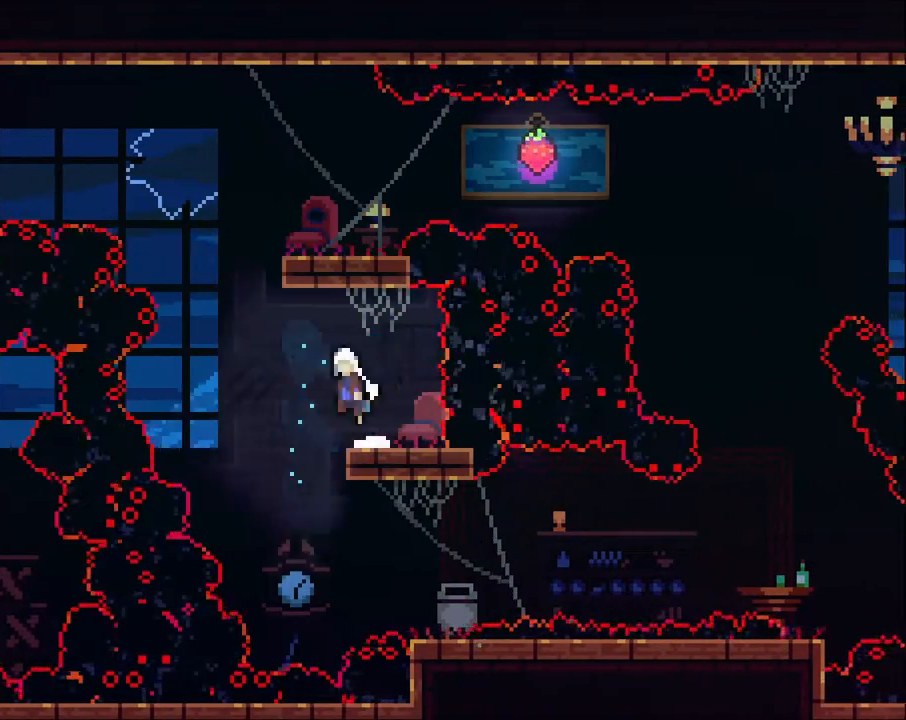
{"dt_ms": 500, "buttons": [], "left_stick": "up", "right_stick": "center", "events": [[300, "X", "down"], [300, "left_stick", "up"], [433, "X", "up"], [467, "A", "up"]]}
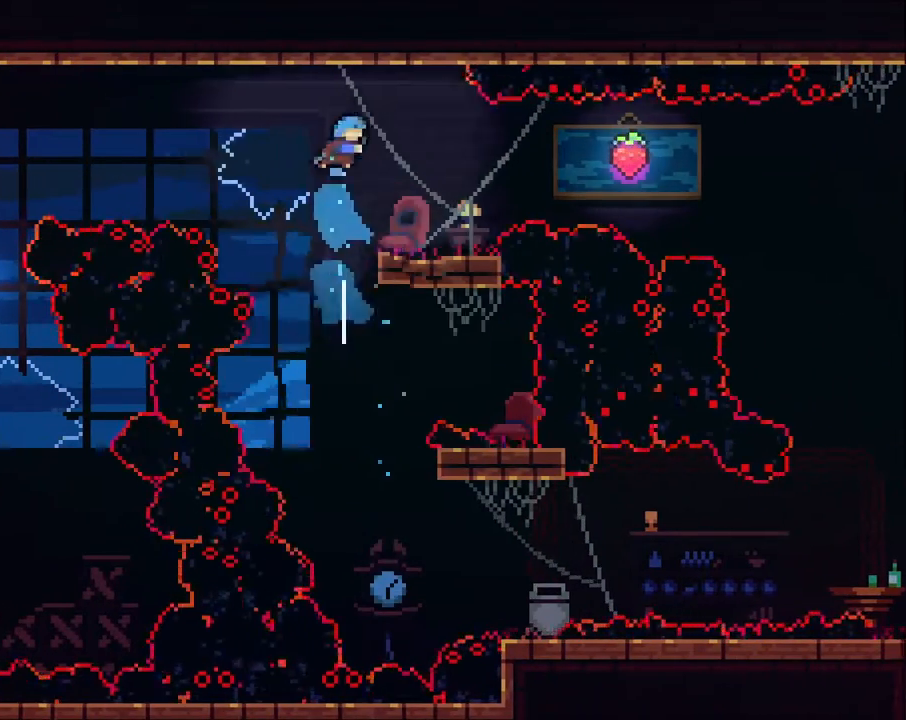
{"dt_ms": 500, "buttons": [], "left_stick": "left", "right_stick": "center", "events": [[100, "left_stick", "right"], [200, "left_stick", "center"], [467, "left_stick", "left"]]}